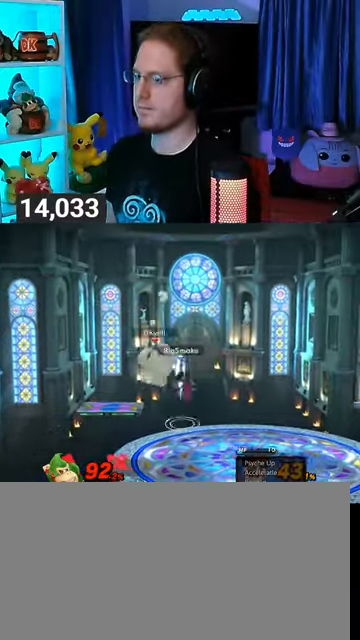
Gameplay with a controller (Nintendo layout); each line is a JSON object with the inputs held at the frame after it. "events" lists button and stick changes between this image and that frame as [ms after this image, input, new state], when the widget could be followed in between. Not read: L3 R3.
{"buttons": ["Y"], "left_stick": "right", "right_stick": "center", "events": [[67, "left_stick", "center"], [267, "left_stick", "right"], [500, "Y", "down"]]}
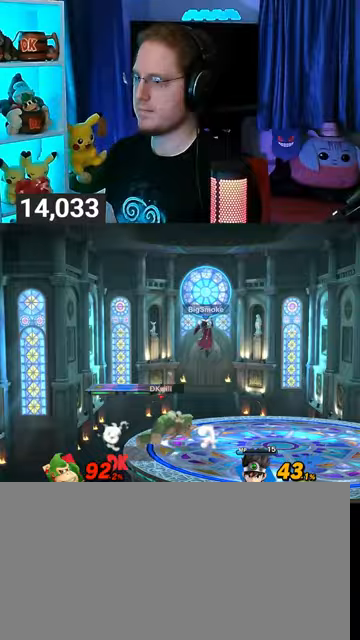
{"buttons": [], "left_stick": "center", "right_stick": "center", "events": [[167, "Y", "up"], [333, "left_stick", "center"], [400, "right_stick", "left"], [500, "right_stick", "center"]]}
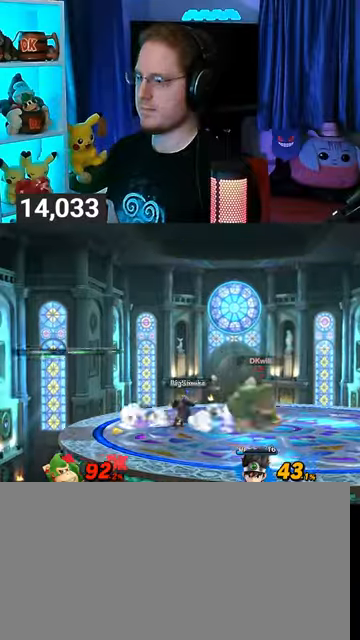
{"buttons": [], "left_stick": "right", "right_stick": "center", "events": [[67, "Y", "down"], [367, "Y", "up"], [500, "left_stick", "right"]]}
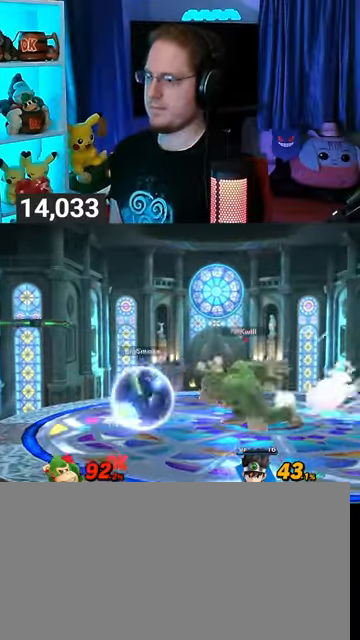
{"buttons": [], "left_stick": "center", "right_stick": "center", "events": [[200, "left_stick", "center"], [367, "right_stick", "left"], [467, "right_stick", "center"]]}
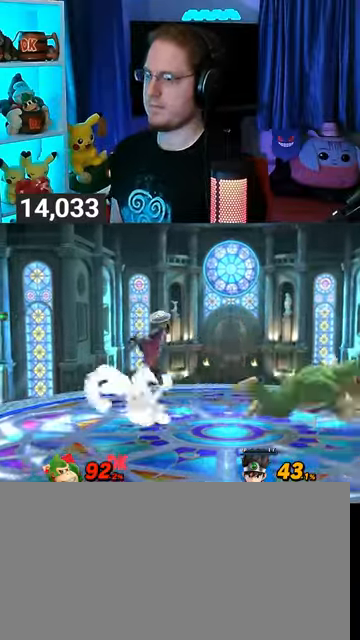
{"buttons": [], "left_stick": "right", "right_stick": "center", "events": [[67, "Y", "down"], [300, "Y", "up"], [400, "left_stick", "right"]]}
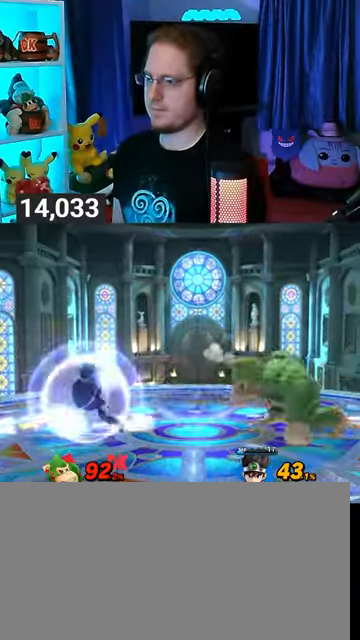
{"buttons": [], "left_stick": "left", "right_stick": "center", "events": [[67, "left_stick", "center"], [167, "left_stick", "left"]]}
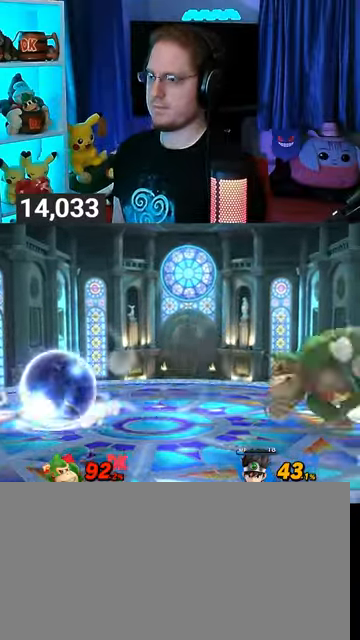
{"buttons": [], "left_stick": "left", "right_stick": "center", "events": [[33, "left_stick", "right"], [67, "Y", "down"], [100, "A", "down"], [100, "Y", "up"], [100, "left_stick", "left"], [200, "A", "up"], [267, "Y", "down"], [467, "Y", "up"]]}
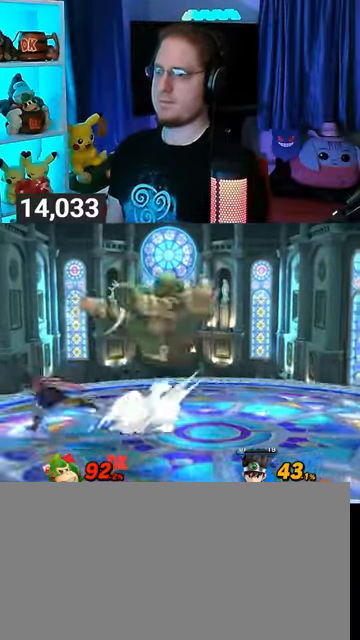
{"buttons": ["R1"], "left_stick": "left", "right_stick": "center", "events": [[133, "A", "down"], [267, "A", "up"], [267, "R1", "down"]]}
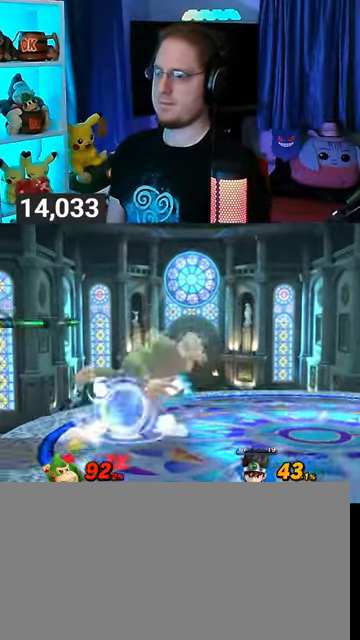
{"buttons": ["R1"], "left_stick": "center", "right_stick": "center", "events": [[100, "left_stick", "center"]]}
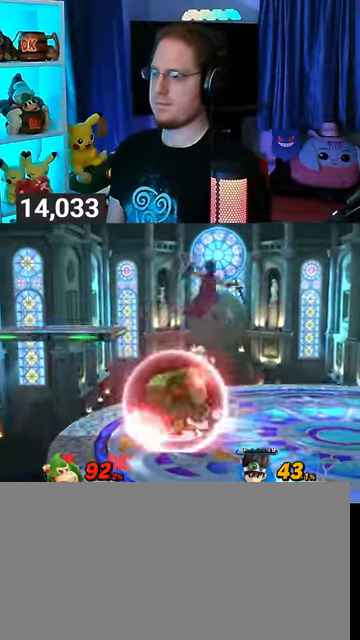
{"buttons": ["R1"], "left_stick": "center", "right_stick": "center", "events": [[300, "Y", "down"], [467, "Y", "up"]]}
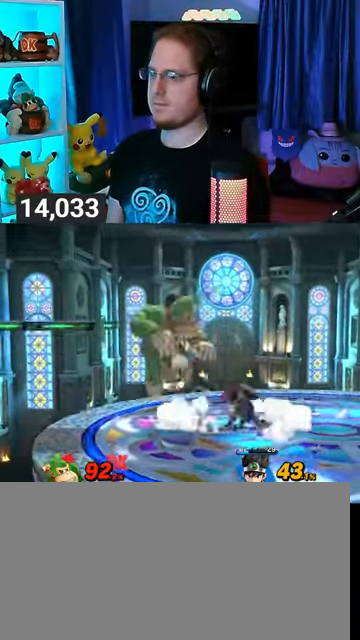
{"buttons": [], "left_stick": "down-left", "right_stick": "center", "events": [[33, "R1", "up"], [267, "left_stick", "up-left"], [400, "left_stick", "down-left"]]}
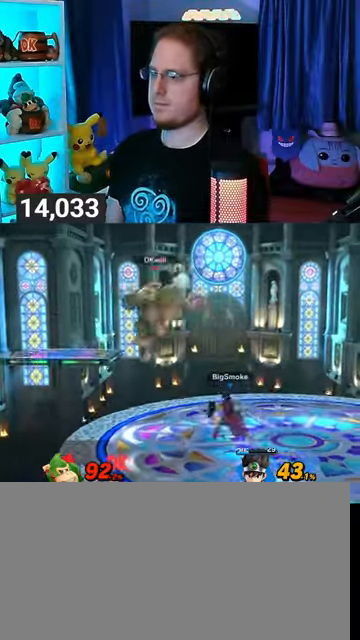
{"buttons": ["Y"], "left_stick": "right", "right_stick": "center", "events": [[100, "left_stick", "center"], [167, "left_stick", "right"], [233, "right_stick", "right"], [333, "right_stick", "center"], [367, "Y", "down"]]}
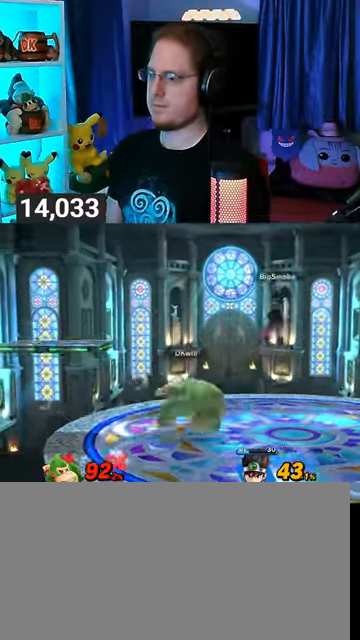
{"buttons": ["A"], "left_stick": "down", "right_stick": "center", "events": [[33, "Y", "up"], [133, "left_stick", "down"], [300, "A", "down"], [367, "A", "up"], [400, "A", "down"], [467, "A", "up"], [500, "A", "down"]]}
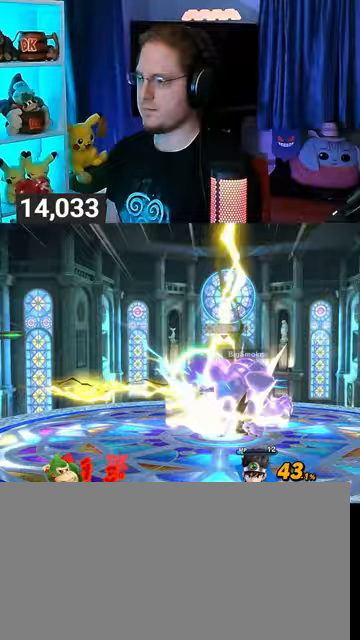
{"buttons": [], "left_stick": "right", "right_stick": "center", "events": [[167, "A", "up"], [400, "left_stick", "right"]]}
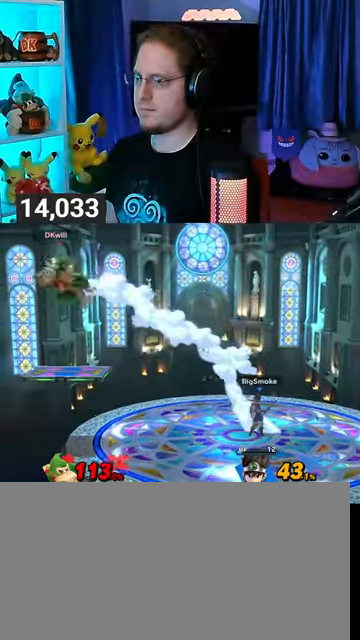
{"buttons": [], "left_stick": "center", "right_stick": "center", "events": [[433, "A", "down"], [467, "left_stick", "center"], [500, "A", "up"]]}
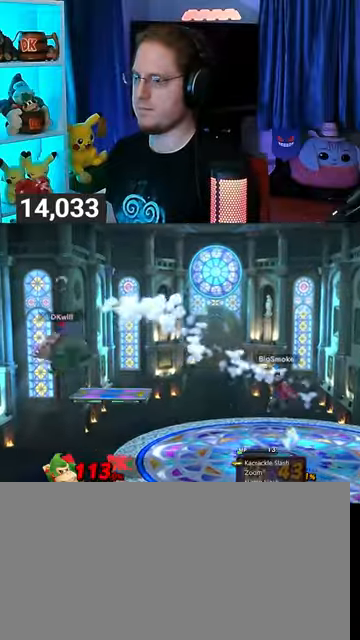
{"buttons": [], "left_stick": "right", "right_stick": "center", "events": [[367, "left_stick", "right"]]}
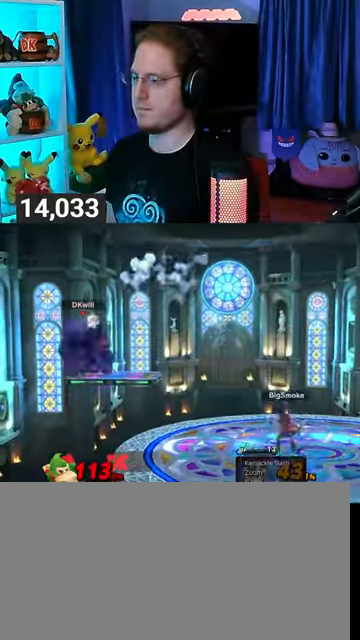
{"buttons": [], "left_stick": "up-right", "right_stick": "center", "events": [[33, "Y", "down"], [267, "Y", "up"], [367, "left_stick", "up-right"]]}
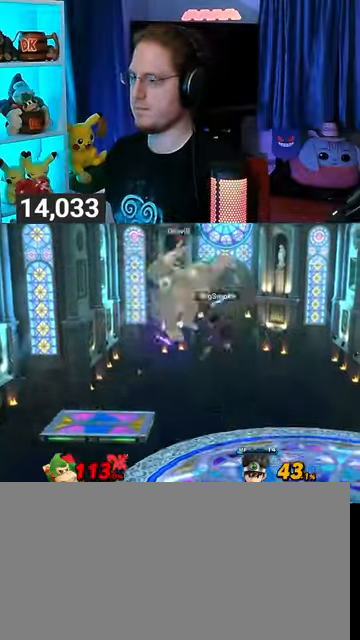
{"buttons": [], "left_stick": "right", "right_stick": "center", "events": [[367, "left_stick", "right"]]}
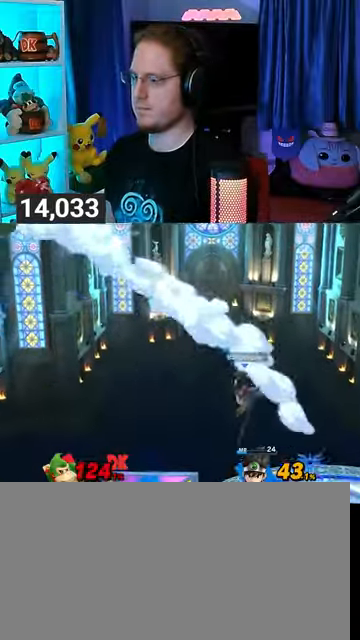
{"buttons": [], "left_stick": "right", "right_stick": "center", "events": []}
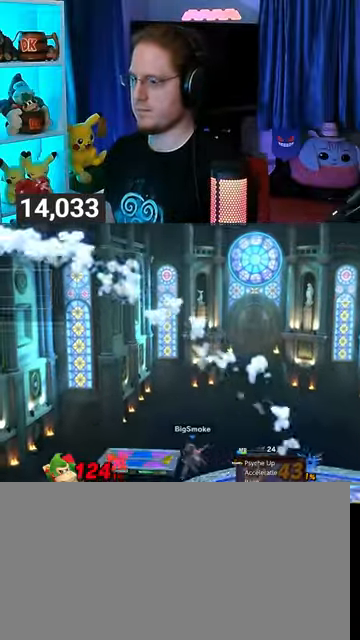
{"buttons": [], "left_stick": "right", "right_stick": "center", "events": []}
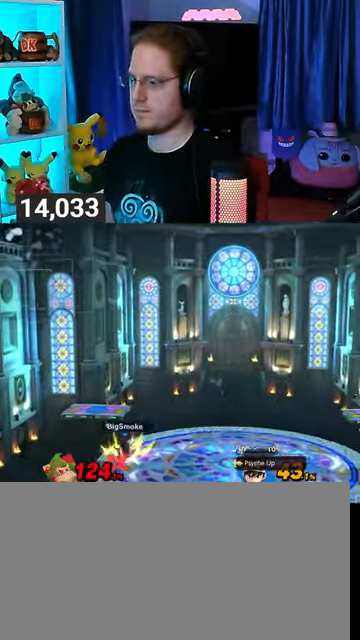
{"buttons": ["Y"], "left_stick": "right", "right_stick": "center", "events": [[167, "Y", "down"], [267, "Y", "up"], [300, "Y", "down"], [333, "Y", "up"], [433, "Y", "down"]]}
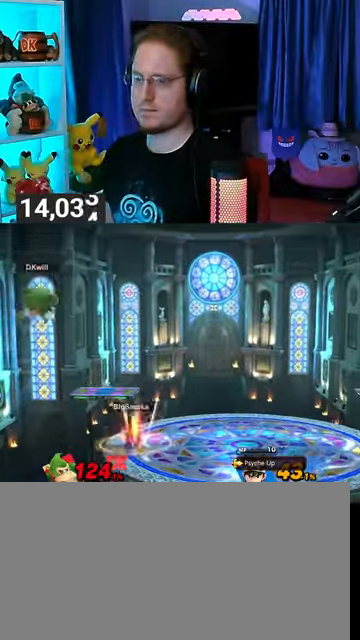
{"buttons": [], "left_stick": "right", "right_stick": "center", "events": [[133, "Y", "up"], [333, "X", "down"], [333, "left_stick", "center"], [400, "X", "up"], [400, "left_stick", "right"]]}
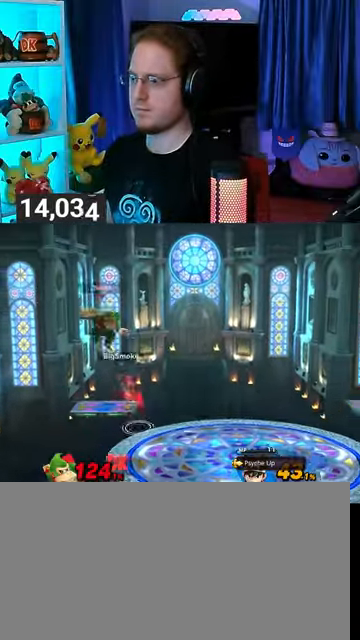
{"buttons": [], "left_stick": "right", "right_stick": "left", "events": [[500, "right_stick", "left"]]}
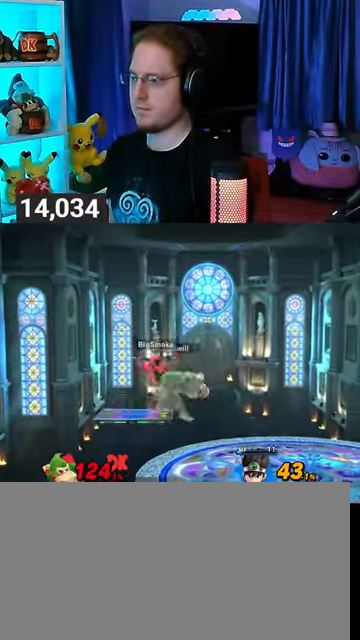
{"buttons": [], "left_stick": "center", "right_stick": "center", "events": [[33, "right_stick", "center"], [333, "left_stick", "center"]]}
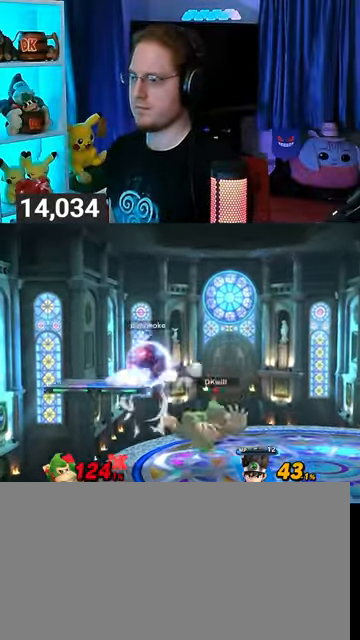
{"buttons": ["Y"], "left_stick": "center", "right_stick": "center", "events": [[67, "Y", "down"], [133, "Y", "up"], [233, "Y", "down"], [267, "A", "down"], [267, "Y", "up"], [300, "A", "up"], [333, "Y", "down"]]}
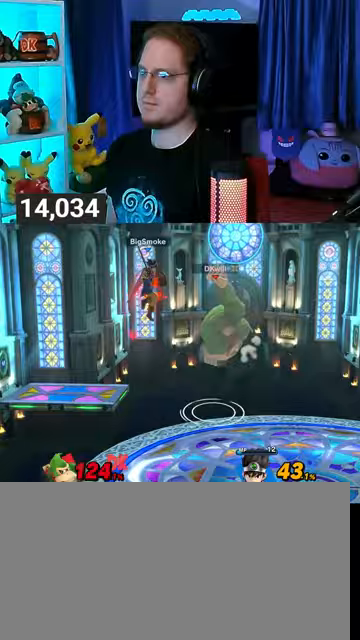
{"buttons": [], "left_stick": "left", "right_stick": "center", "events": [[100, "Y", "up"], [167, "left_stick", "up-left"], [233, "left_stick", "left"]]}
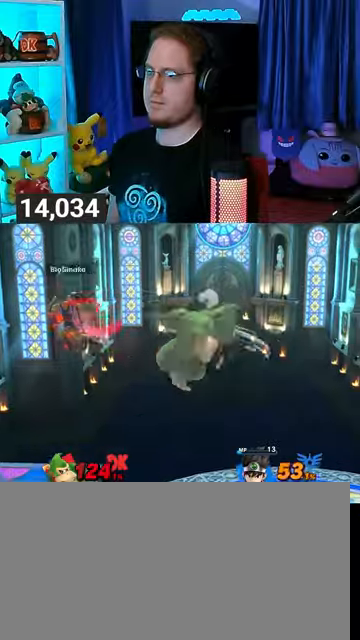
{"buttons": [], "left_stick": "center", "right_stick": "center", "events": [[67, "left_stick", "down-left"], [167, "Y", "down"], [233, "left_stick", "down"], [400, "left_stick", "center"], [433, "Y", "up"]]}
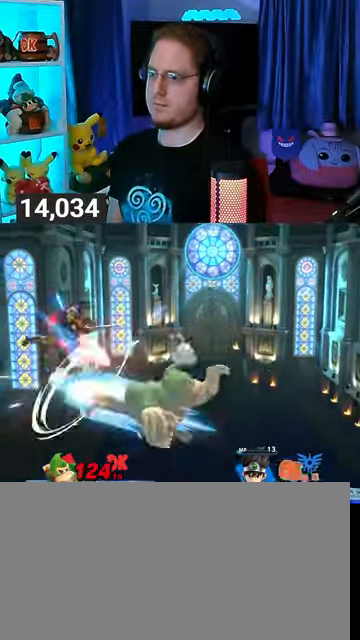
{"buttons": [], "left_stick": "left", "right_stick": "center", "events": [[167, "Y", "down"], [400, "Y", "up"], [400, "left_stick", "left"]]}